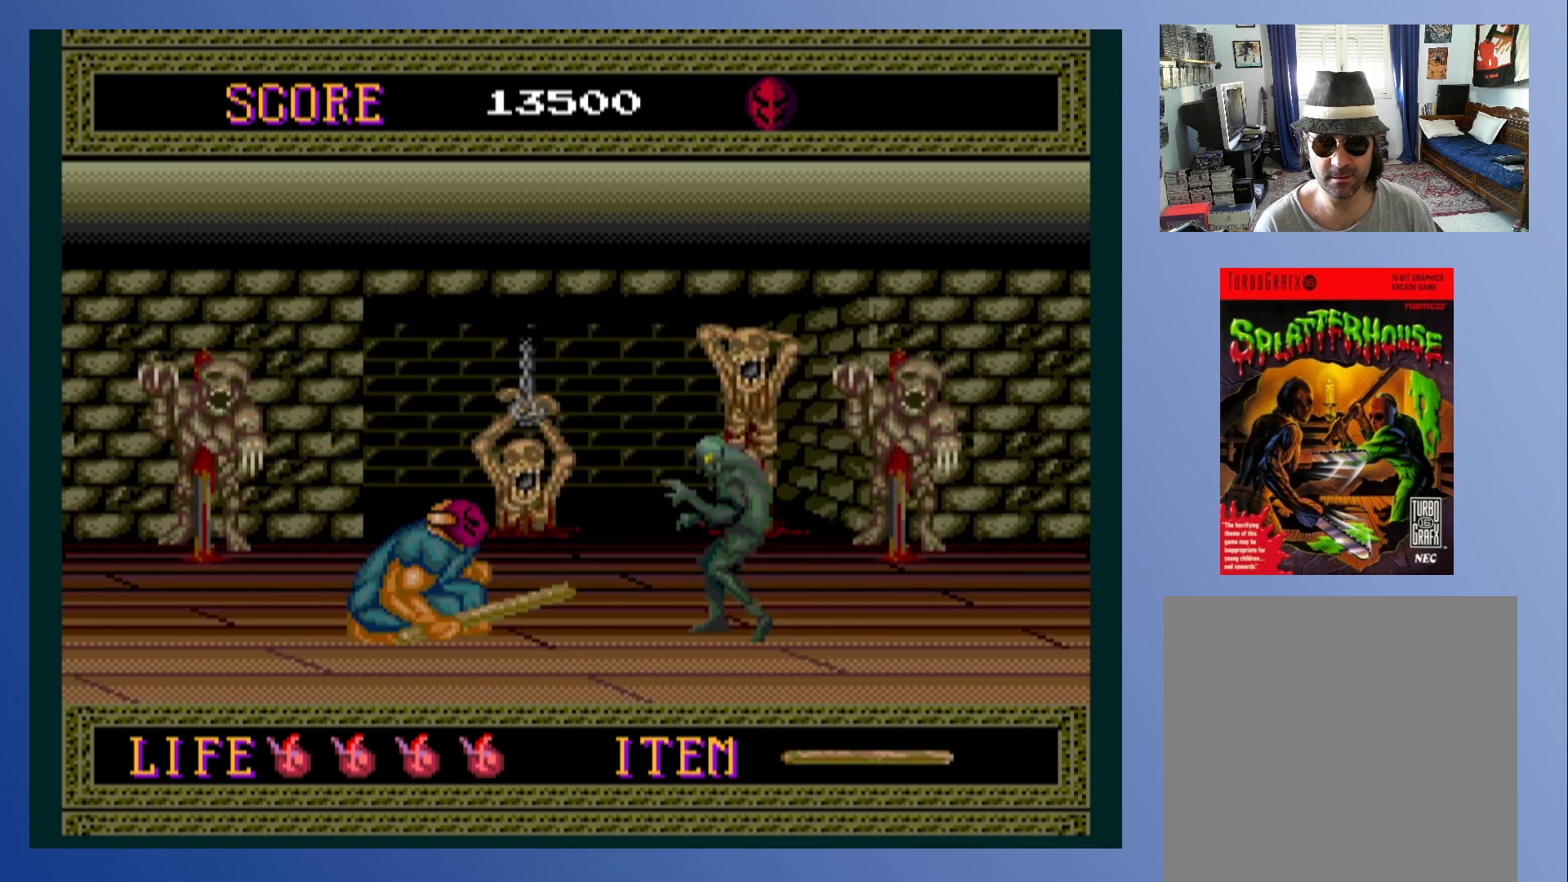
Gameplay with a controller (Xbox layout); each line is a JSON object with the inputs held at the frame after it. "events" lists button and stick changes between this image and that frame as [ms after this image, input, new state], when the widget could be followed in between. Not read: L3 R3 right_stick.
{"buttons": [], "left_stick": "center", "events": [[150, "X", "down"], [267, "X", "up"], [383, "X", "down"], [483, "X", "up"]]}
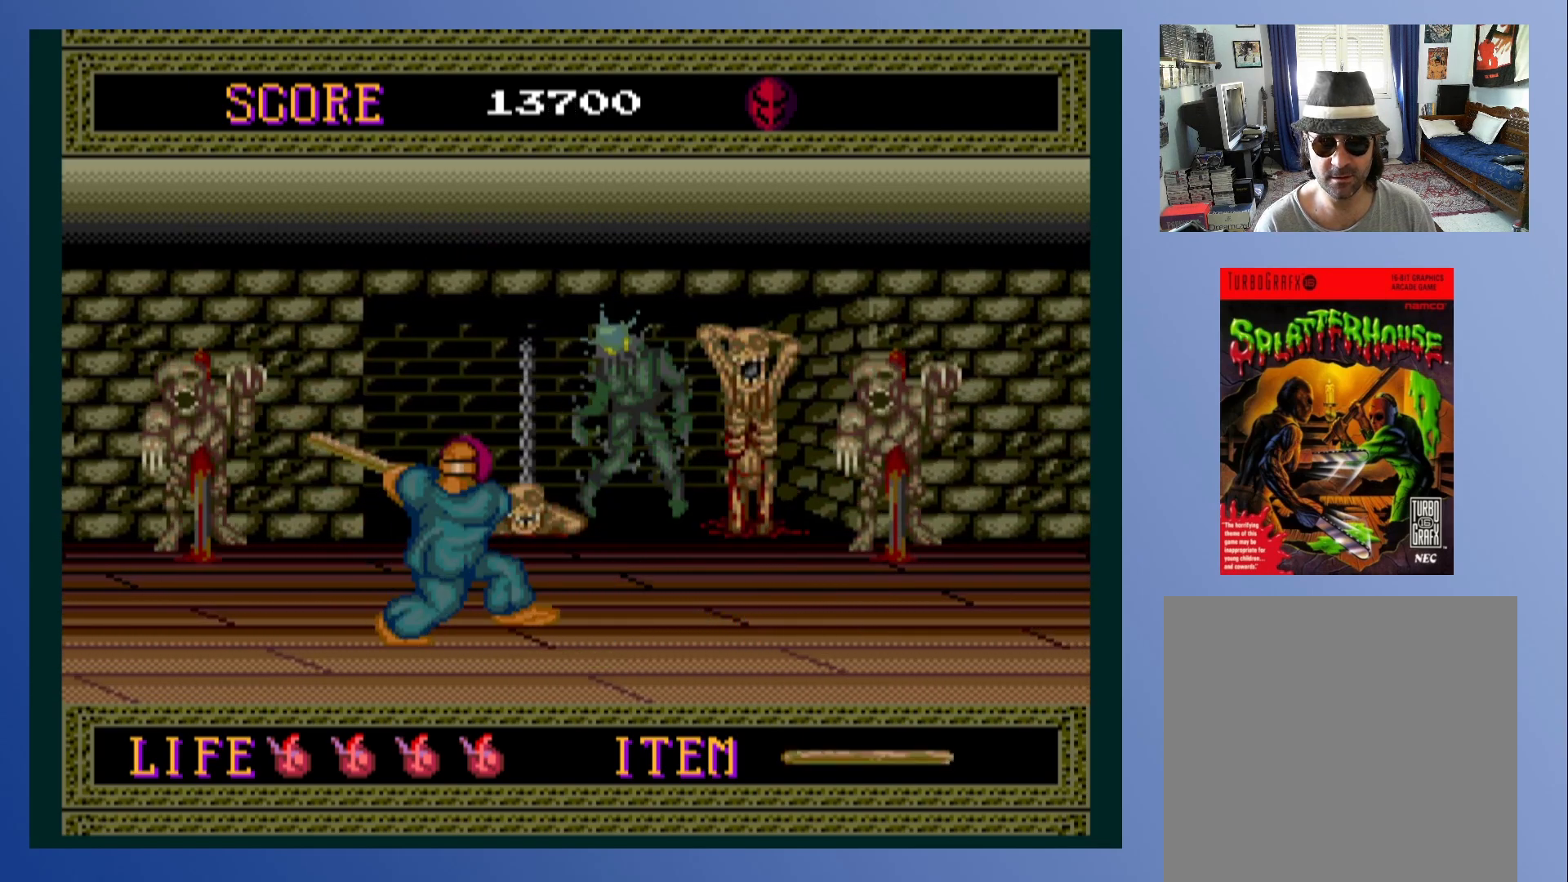
{"buttons": [], "left_stick": "center", "events": []}
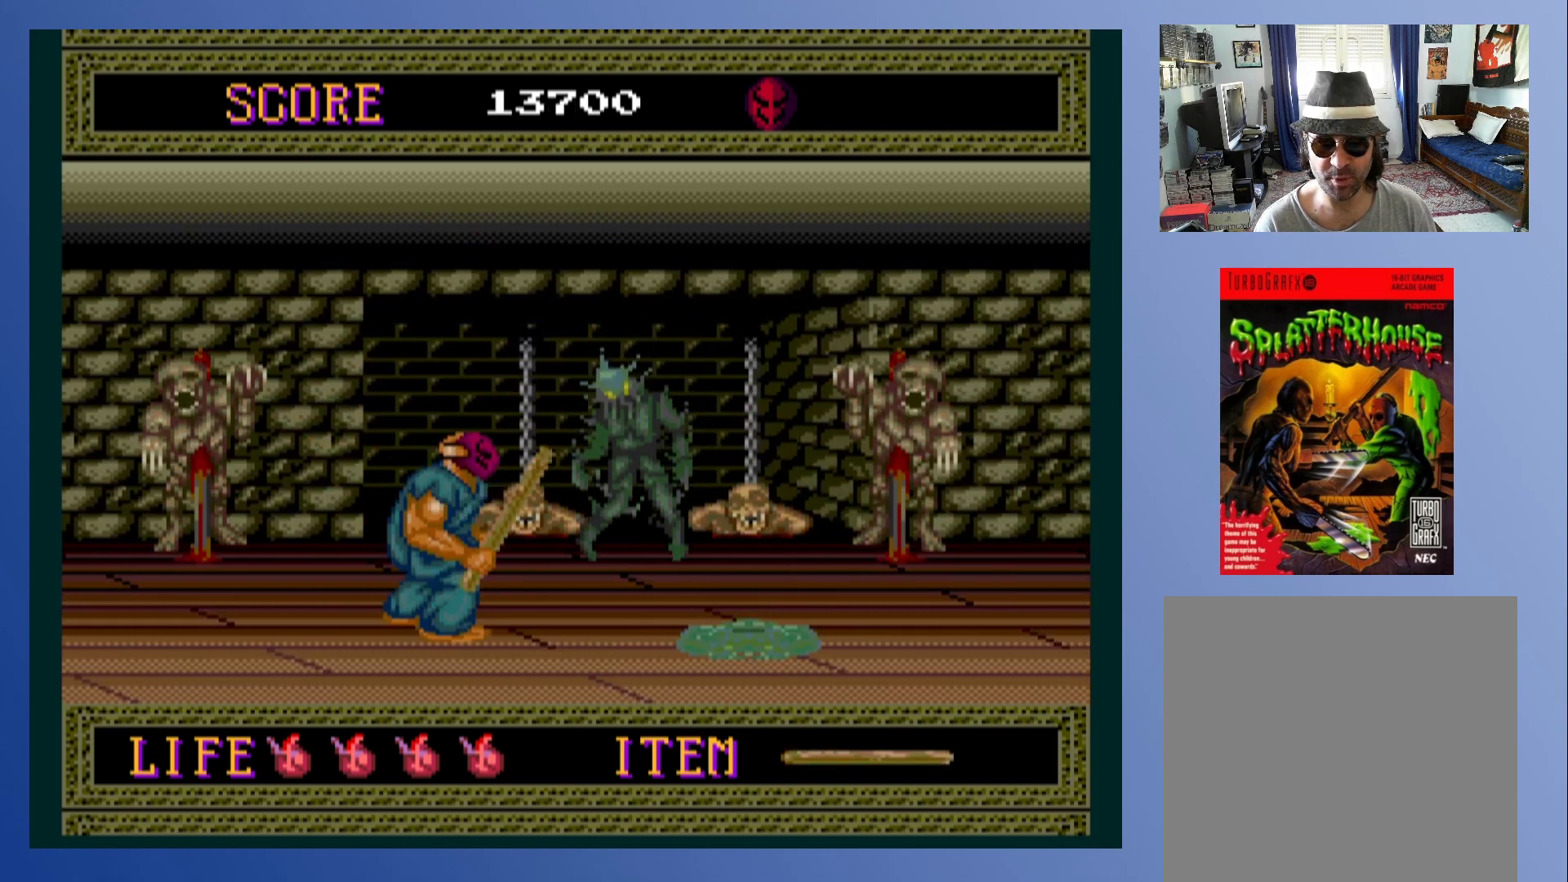
{"buttons": [], "left_stick": "center", "events": []}
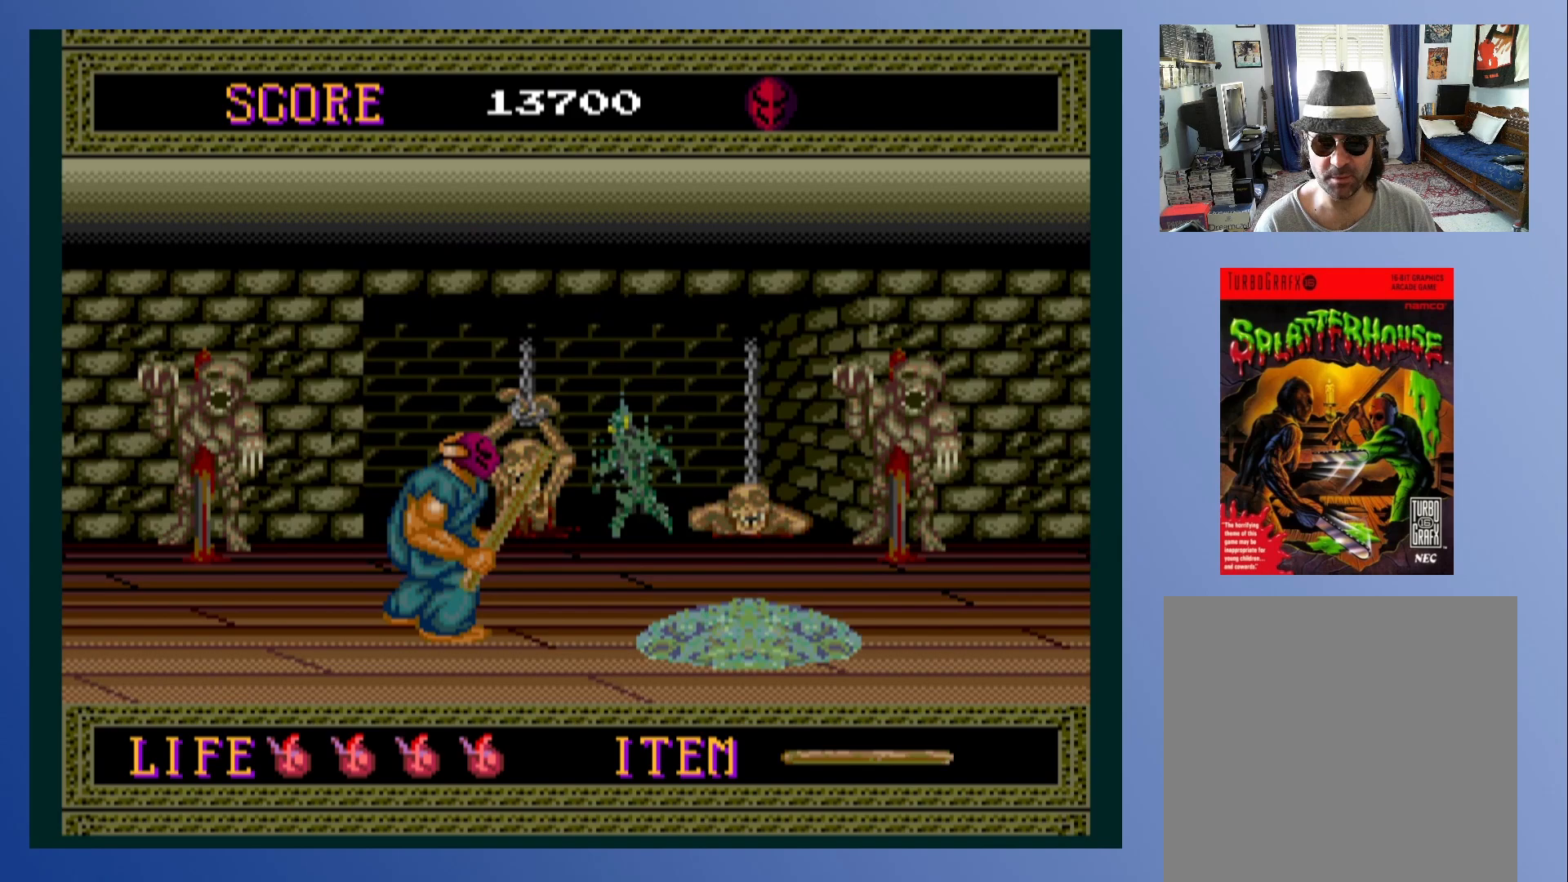
{"buttons": [], "left_stick": "center", "events": [[133, "DPAD_RIGHT", "down"], [367, "DPAD_RIGHT", "up"]]}
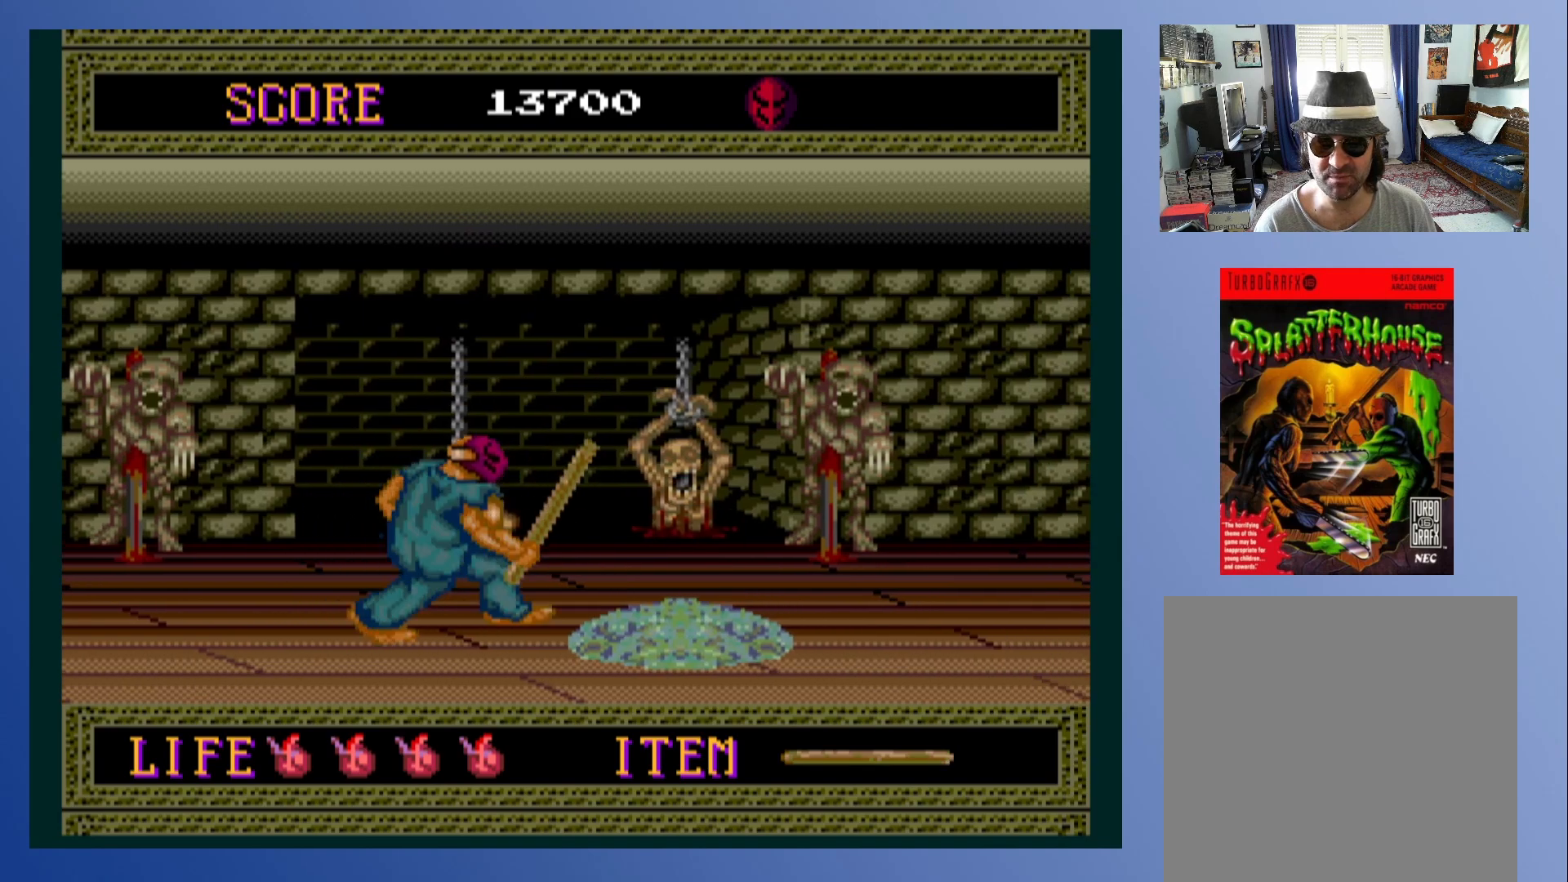
{"buttons": [], "left_stick": "center", "events": []}
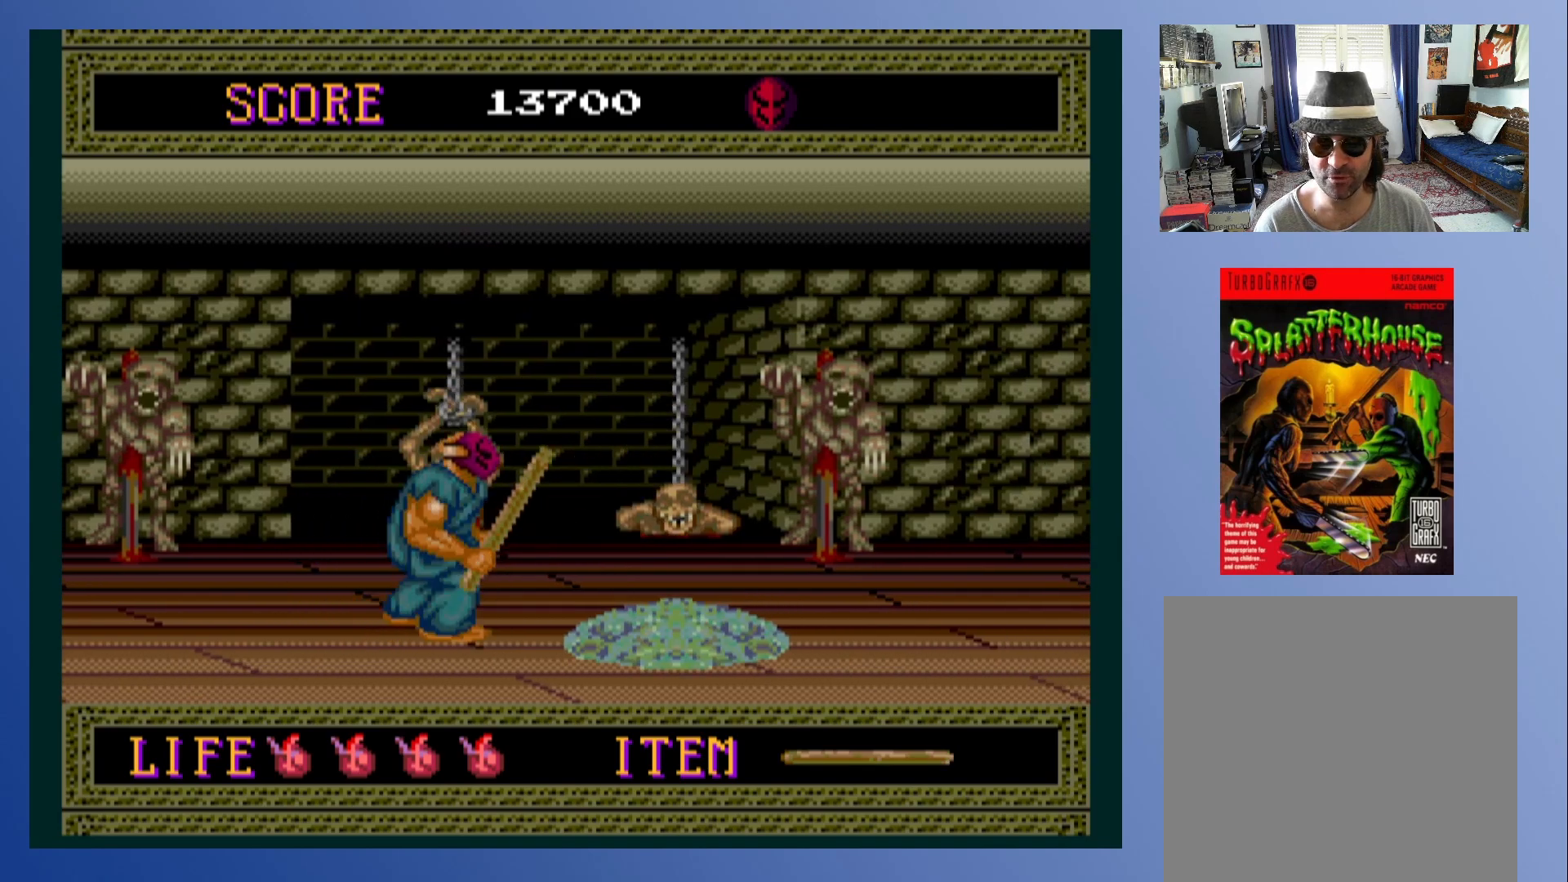
{"buttons": [], "left_stick": "center", "events": []}
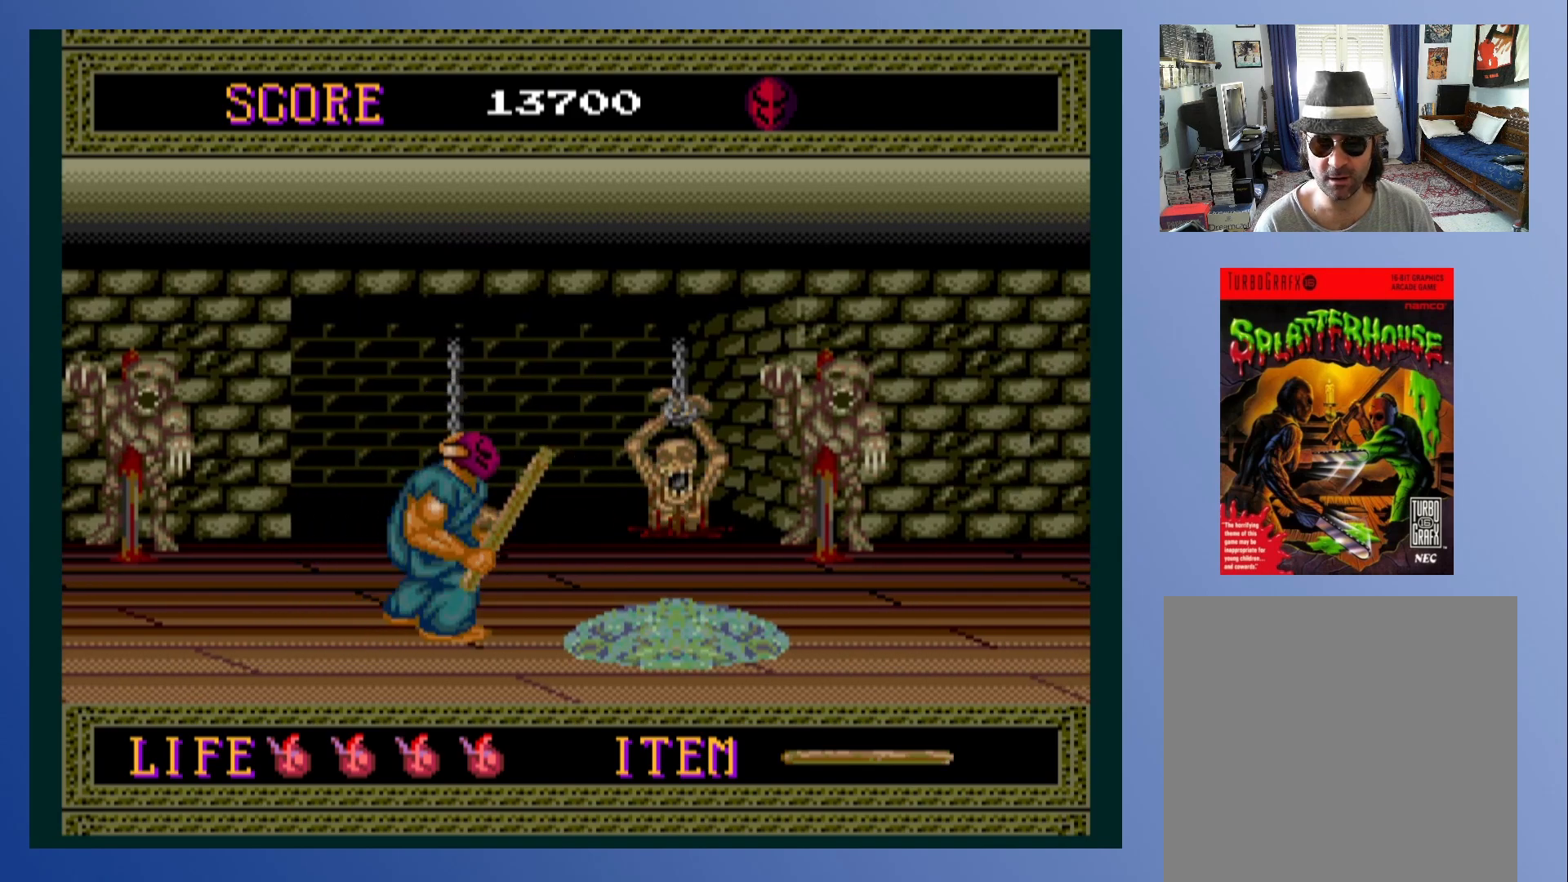
{"buttons": ["A", "DPAD_RIGHT"], "left_stick": "center", "events": [[200, "DPAD_RIGHT", "down"], [450, "A", "down"]]}
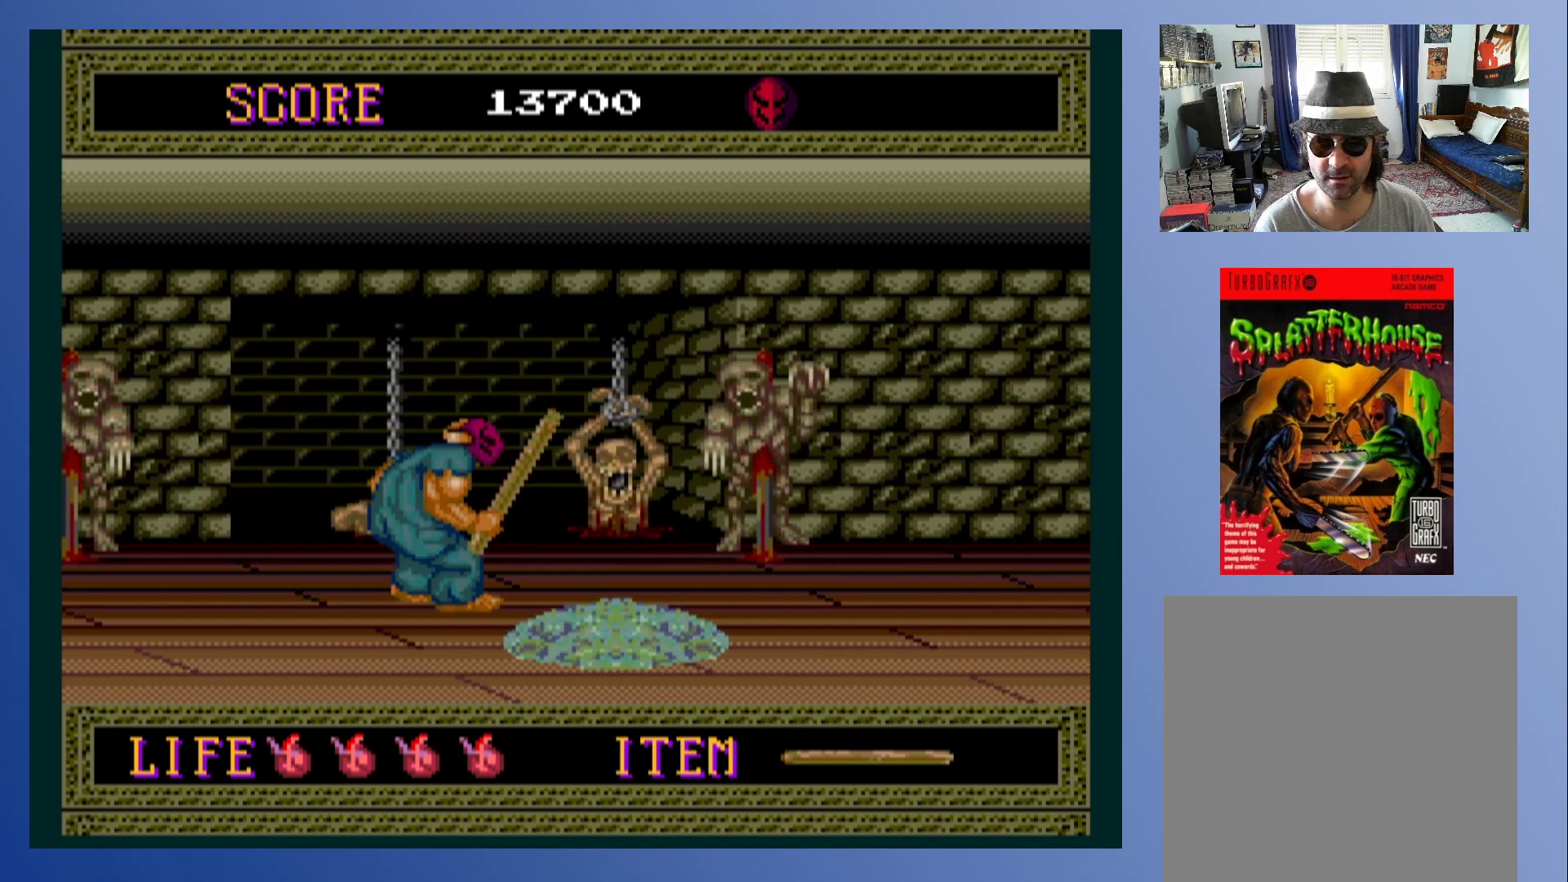
{"buttons": ["A", "DPAD_DOWN", "DPAD_RIGHT"], "left_stick": "center", "events": [[500, "DPAD_DOWN", "down"]]}
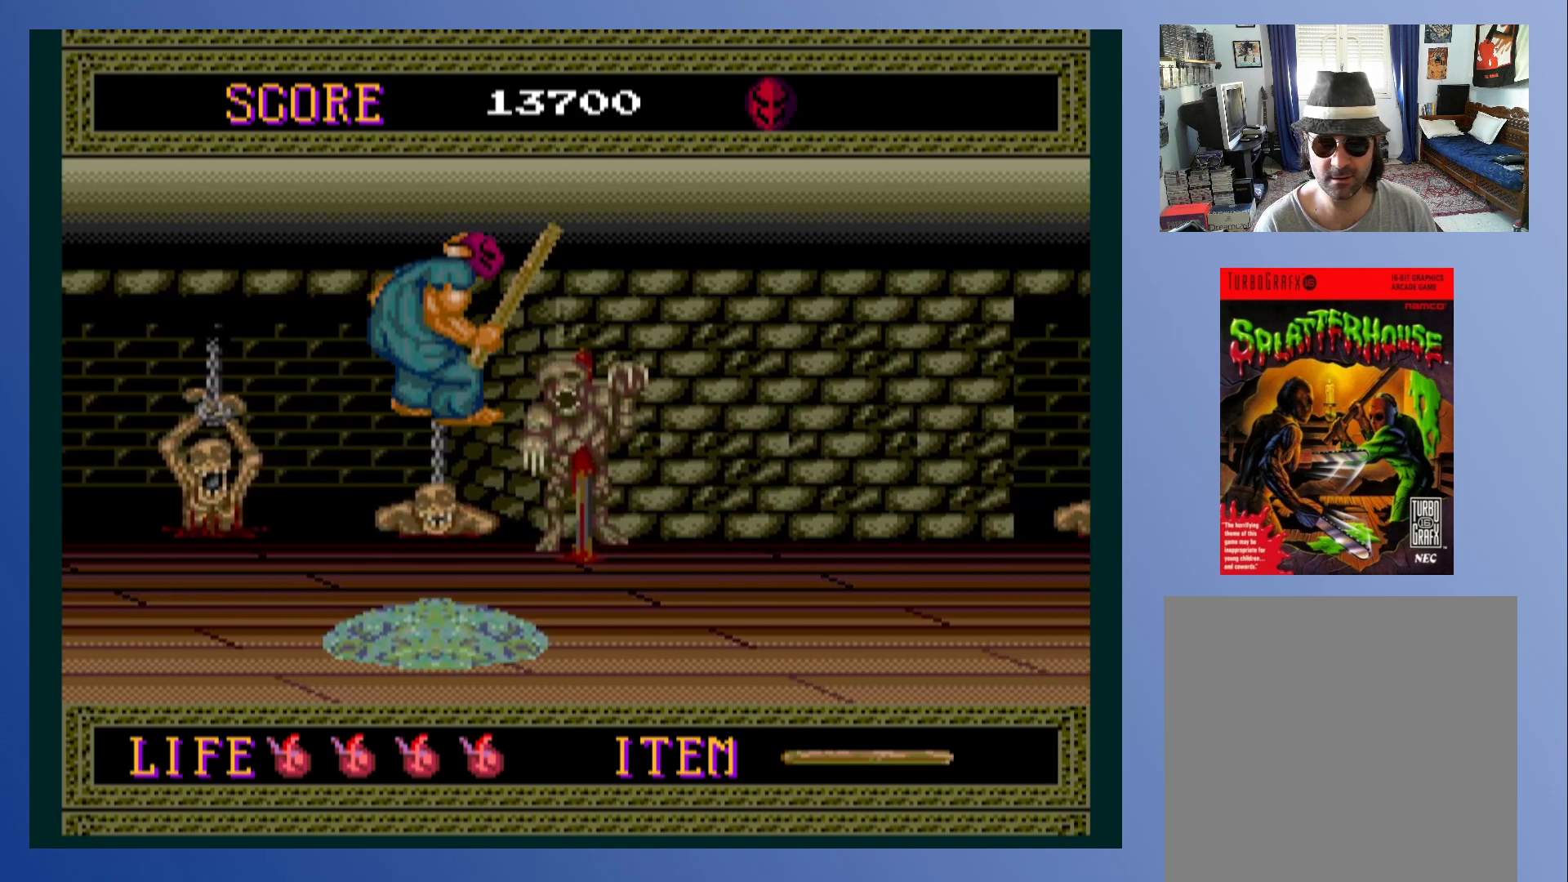
{"buttons": ["X", "DPAD_DOWN", "DPAD_RIGHT"], "left_stick": "center", "events": [[133, "A", "up"], [350, "X", "down"], [450, "X", "up"], [500, "X", "down"]]}
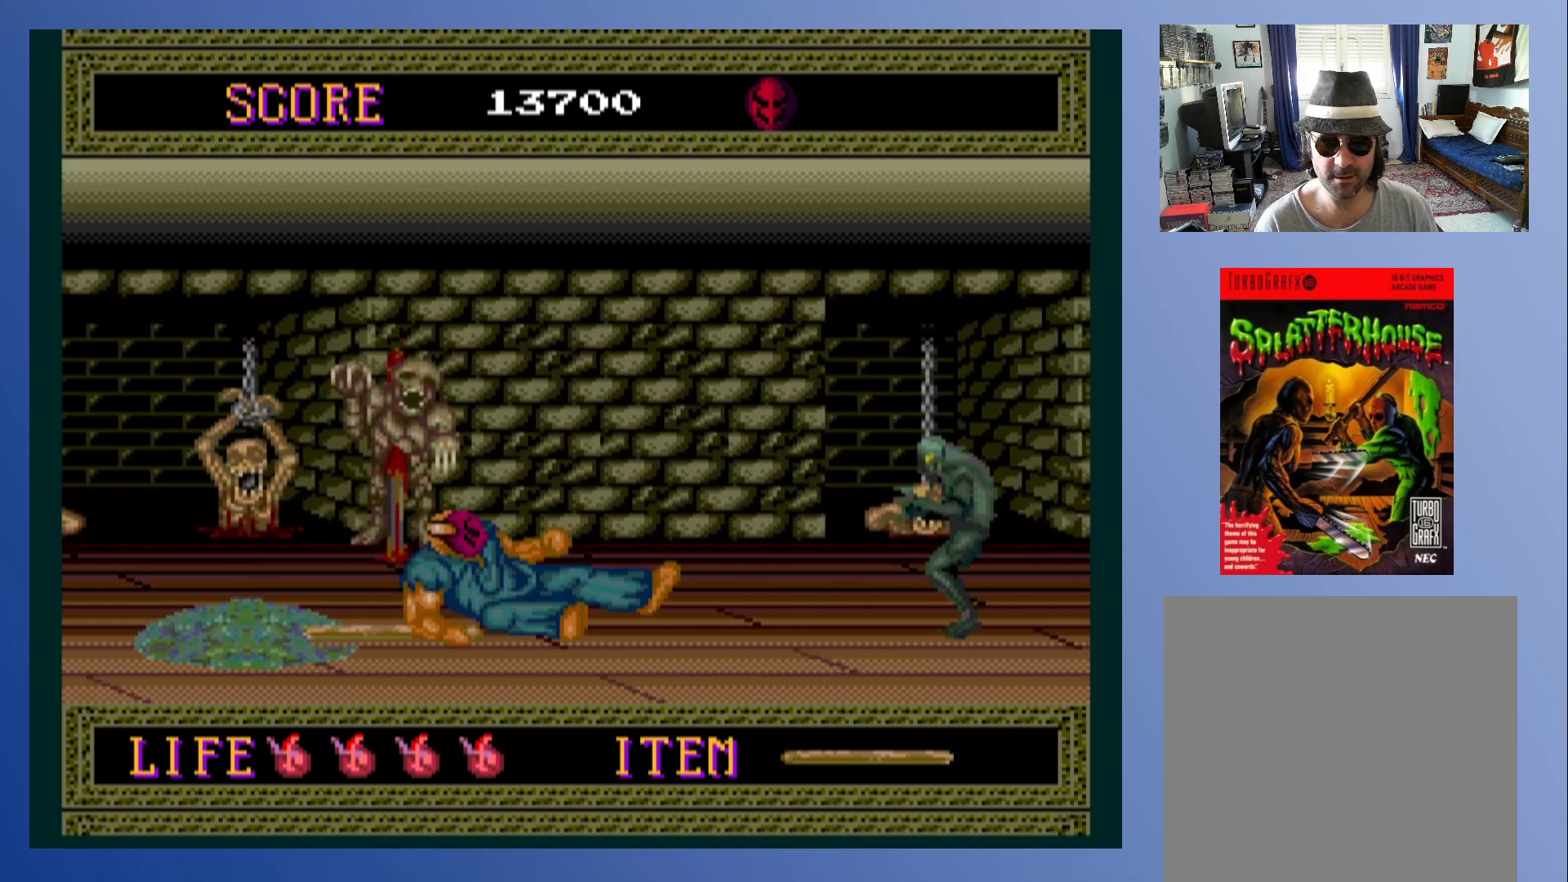
{"buttons": ["X"], "left_stick": "center", "events": [[133, "X", "up"], [200, "DPAD_DOWN", "up"], [250, "DPAD_RIGHT", "up"], [267, "X", "down"], [333, "X", "up"], [417, "X", "down"]]}
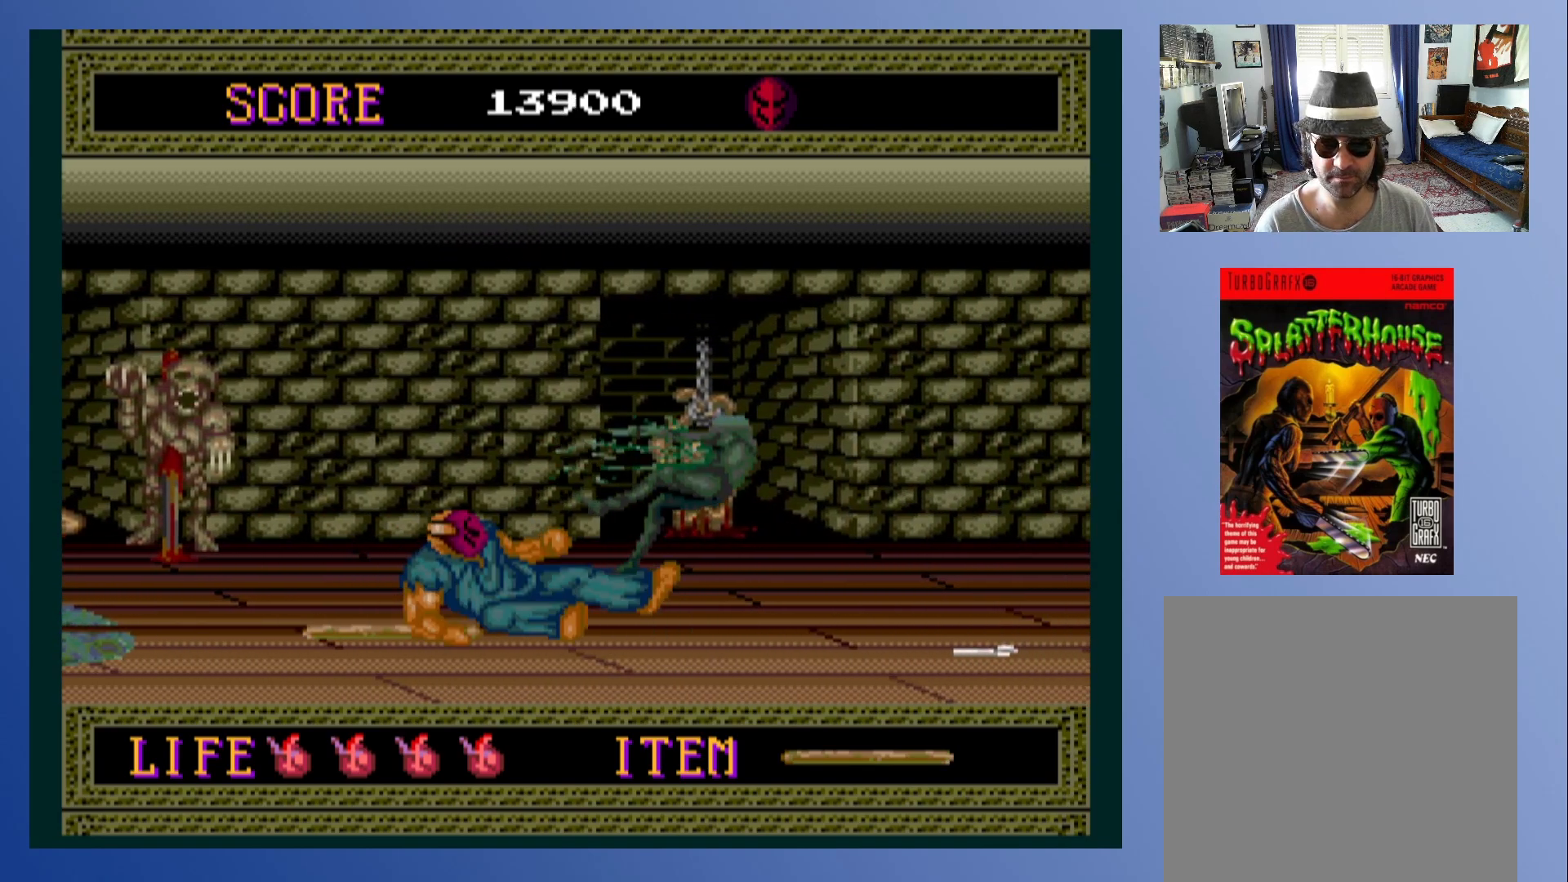
{"buttons": ["DPAD_LEFT"], "left_stick": "center", "events": [[17, "X", "up"], [250, "DPAD_LEFT", "down"]]}
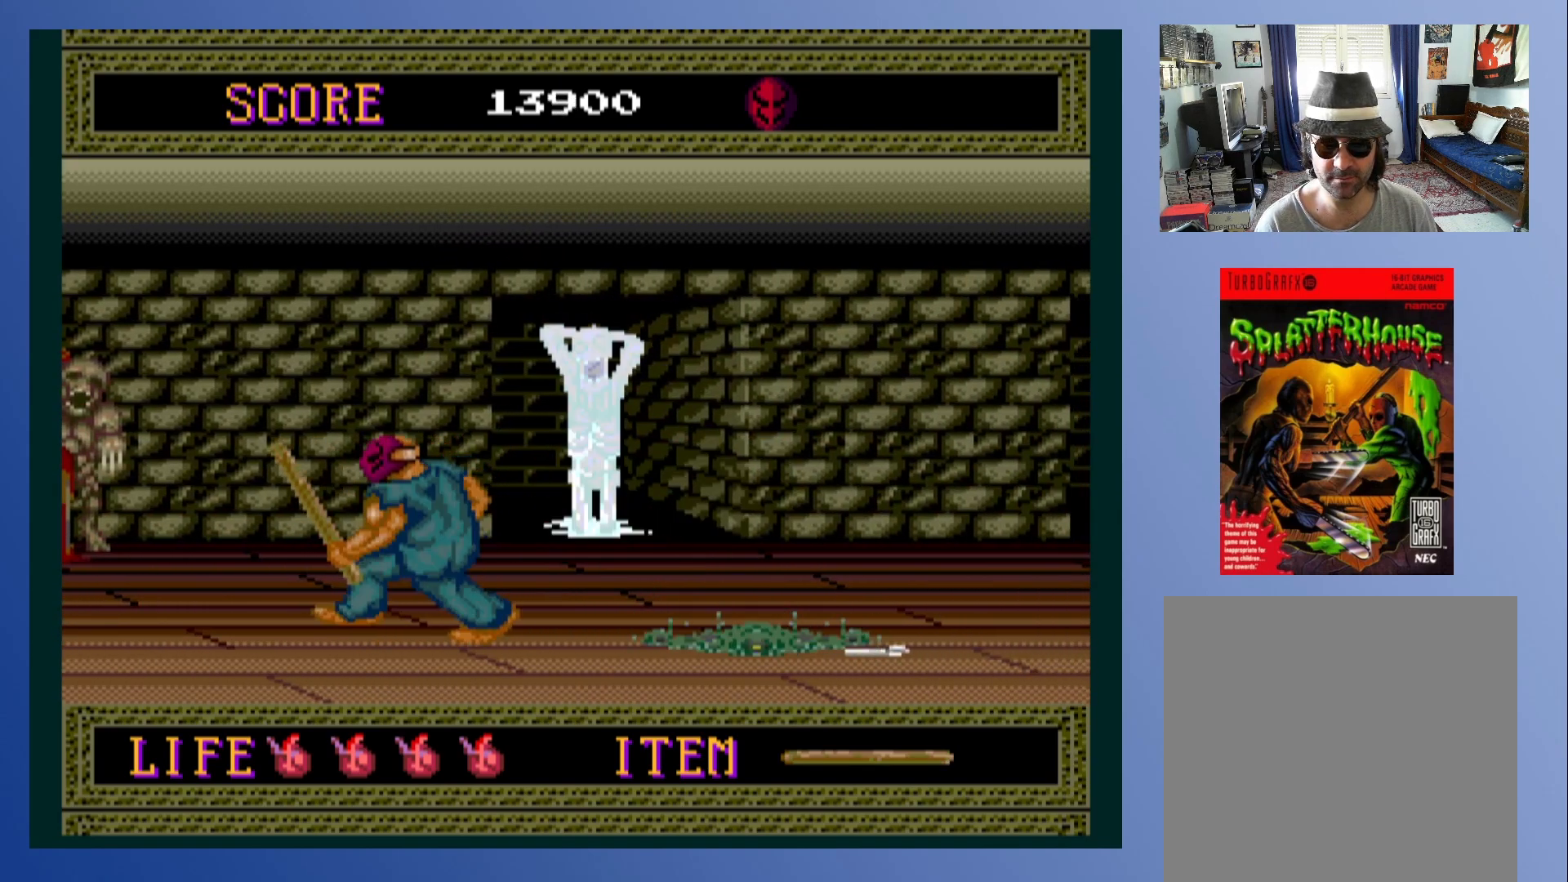
{"buttons": [], "left_stick": "center", "events": [[150, "DPAD_LEFT", "up"]]}
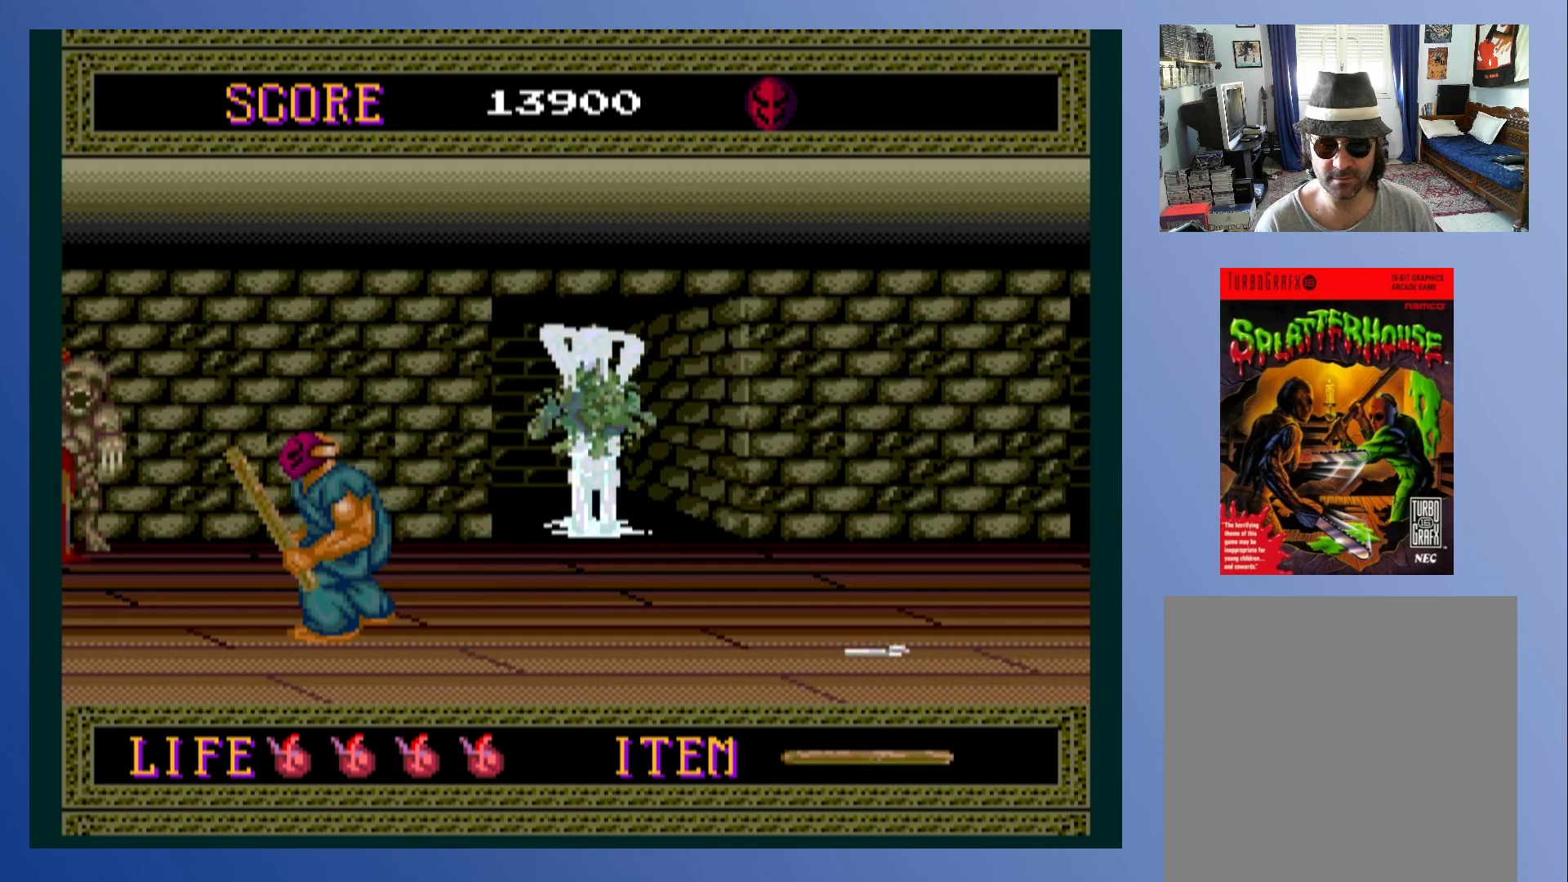
{"buttons": ["DPAD_RIGHT"], "left_stick": "center", "events": [[500, "DPAD_RIGHT", "down"]]}
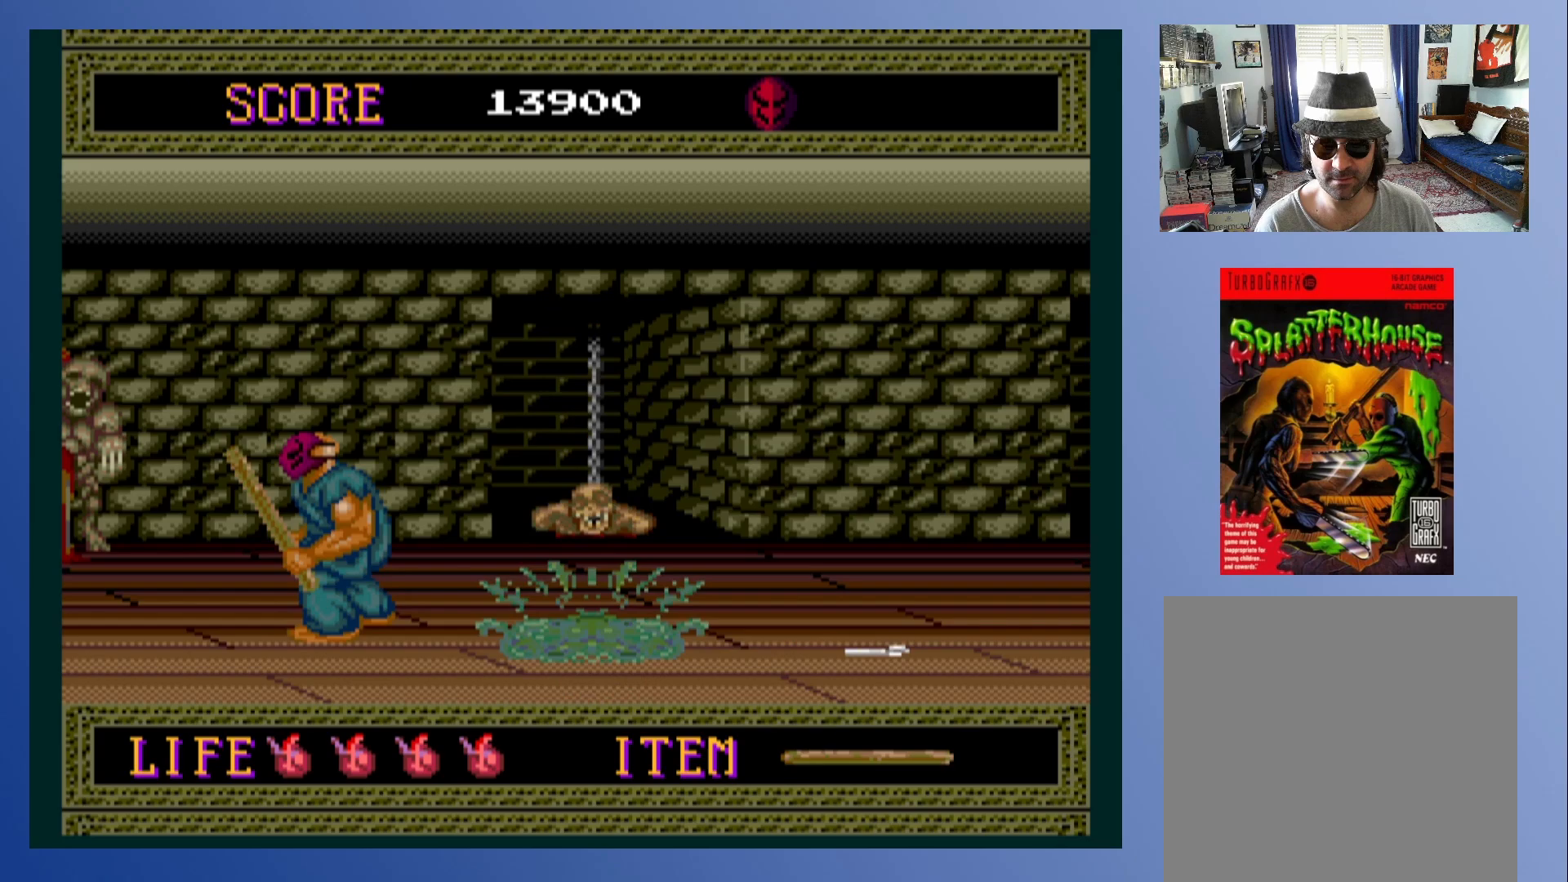
{"buttons": [], "left_stick": "center", "events": [[150, "DPAD_RIGHT", "up"]]}
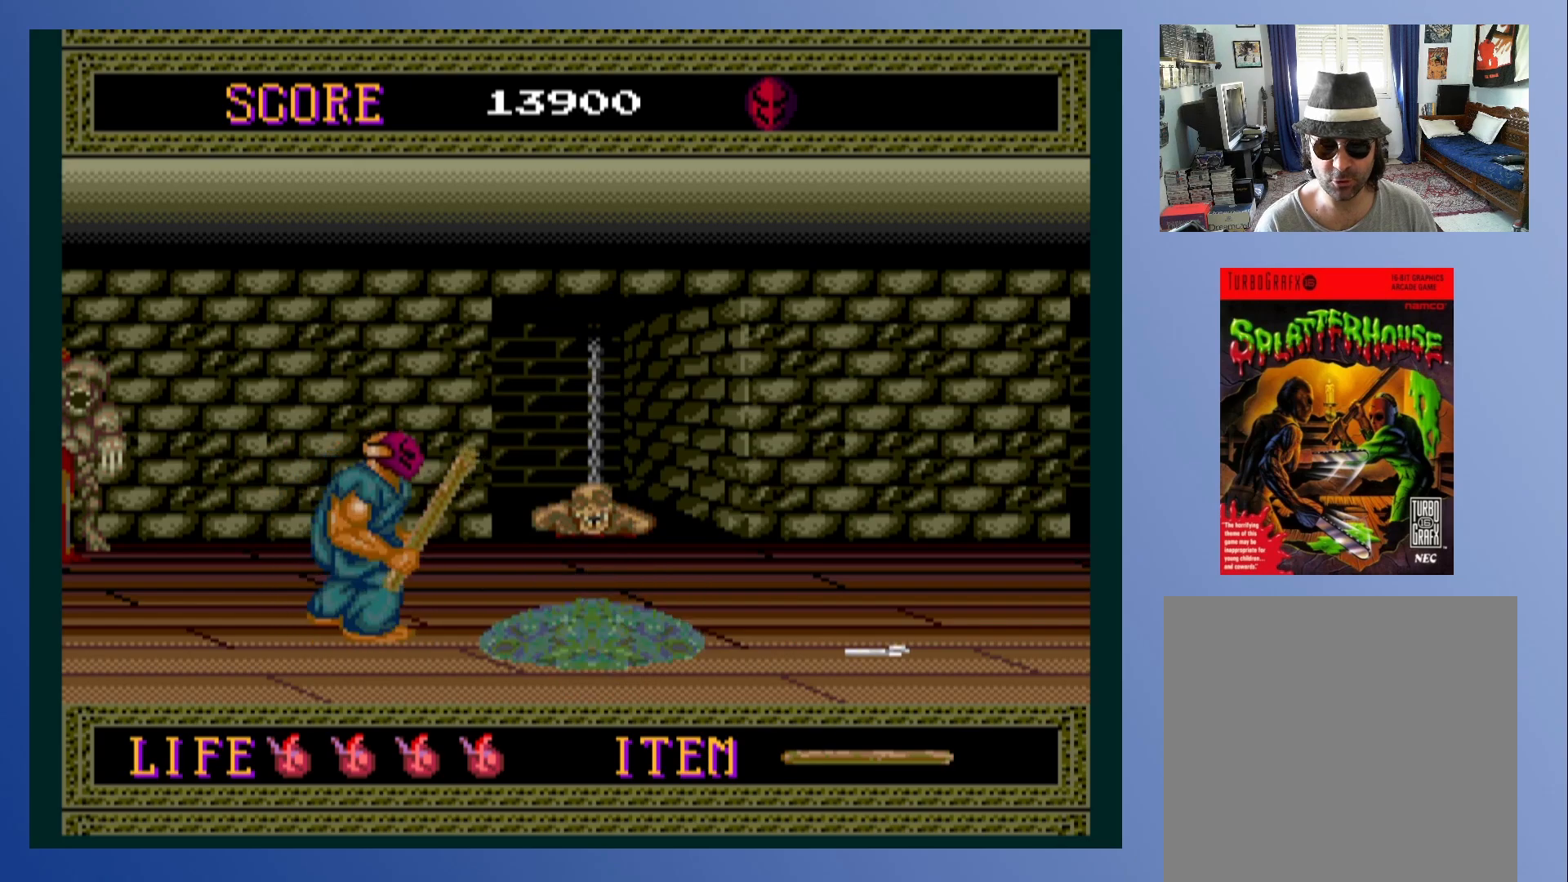
{"buttons": ["A", "DPAD_RIGHT"], "left_stick": "center", "events": [[100, "DPAD_RIGHT", "down"], [317, "A", "down"]]}
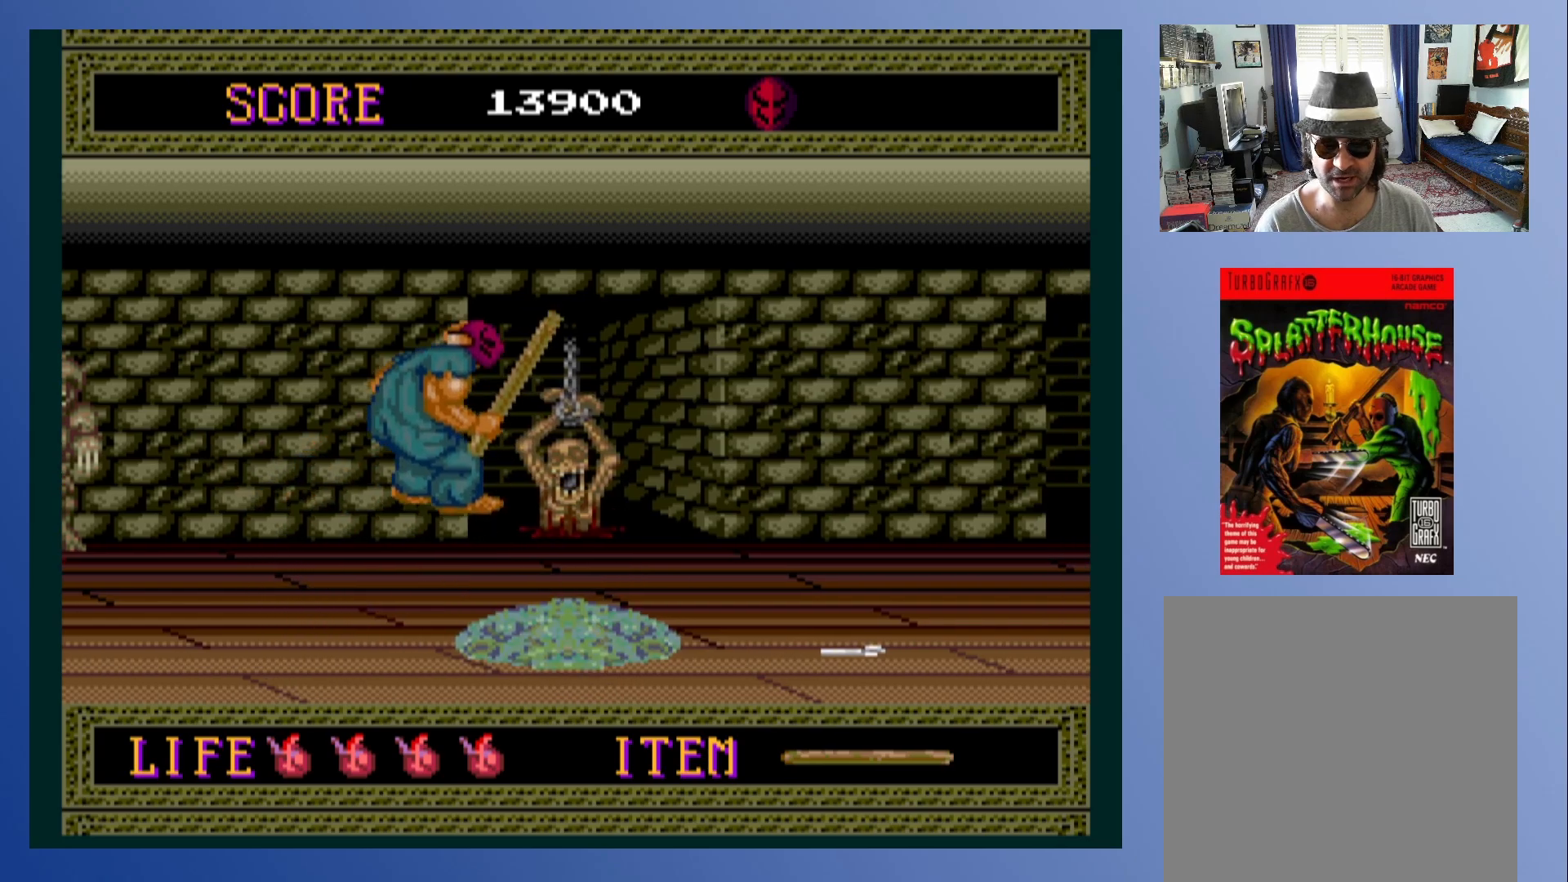
{"buttons": ["DPAD_DOWN", "DPAD_RIGHT"], "left_stick": "center", "events": [[217, "DPAD_DOWN", "down"], [467, "A", "up"]]}
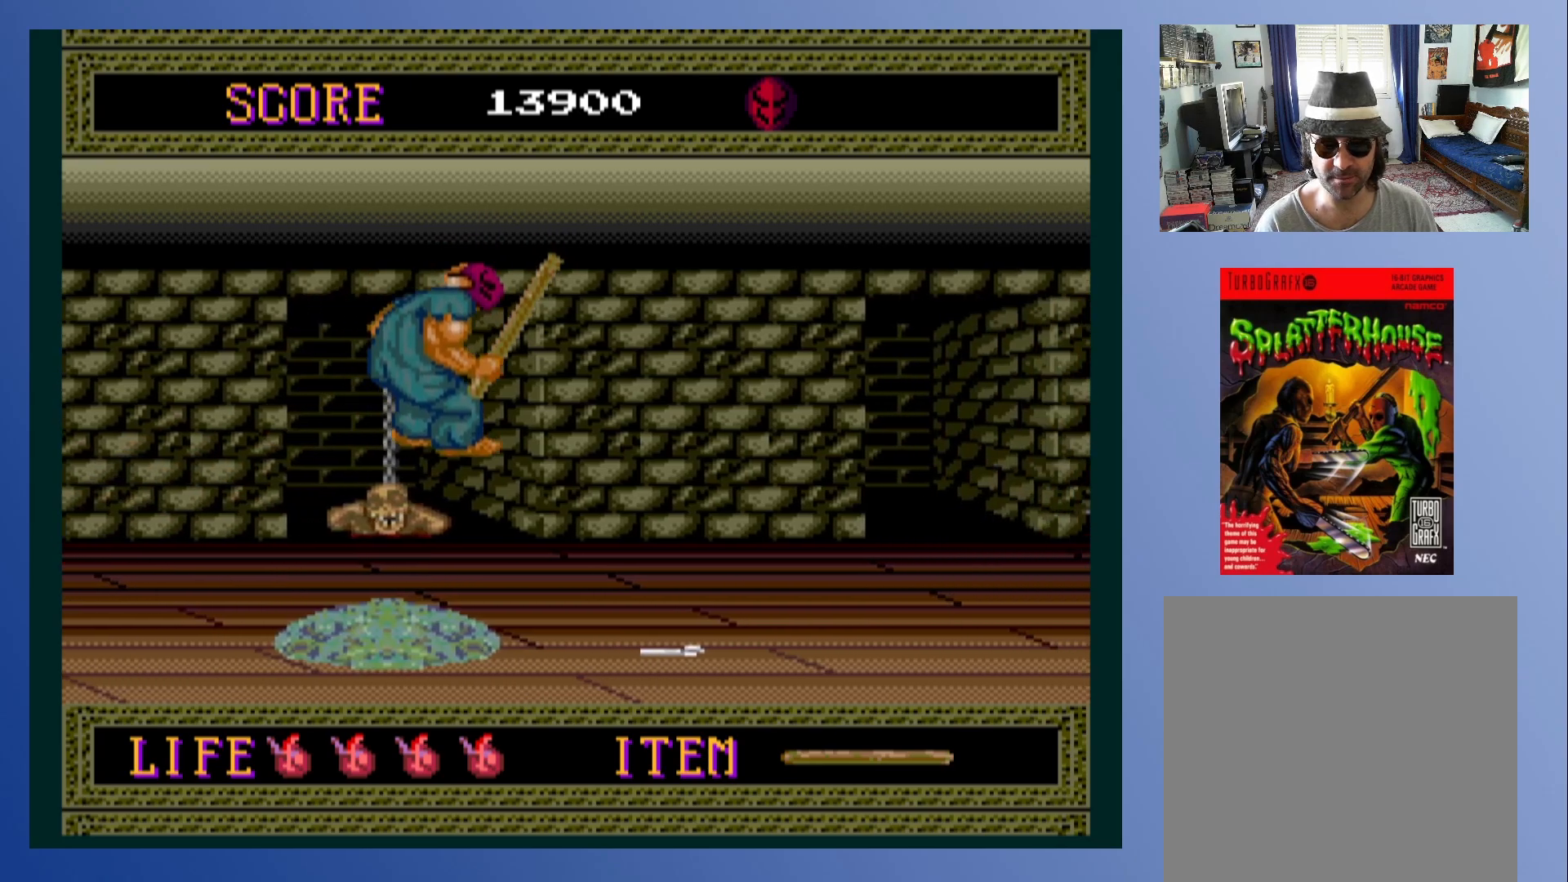
{"buttons": ["X", "DPAD_DOWN", "DPAD_RIGHT"], "left_stick": "center", "events": [[167, "X", "down"], [217, "X", "up"], [300, "X", "down"], [383, "X", "up"], [450, "X", "down"]]}
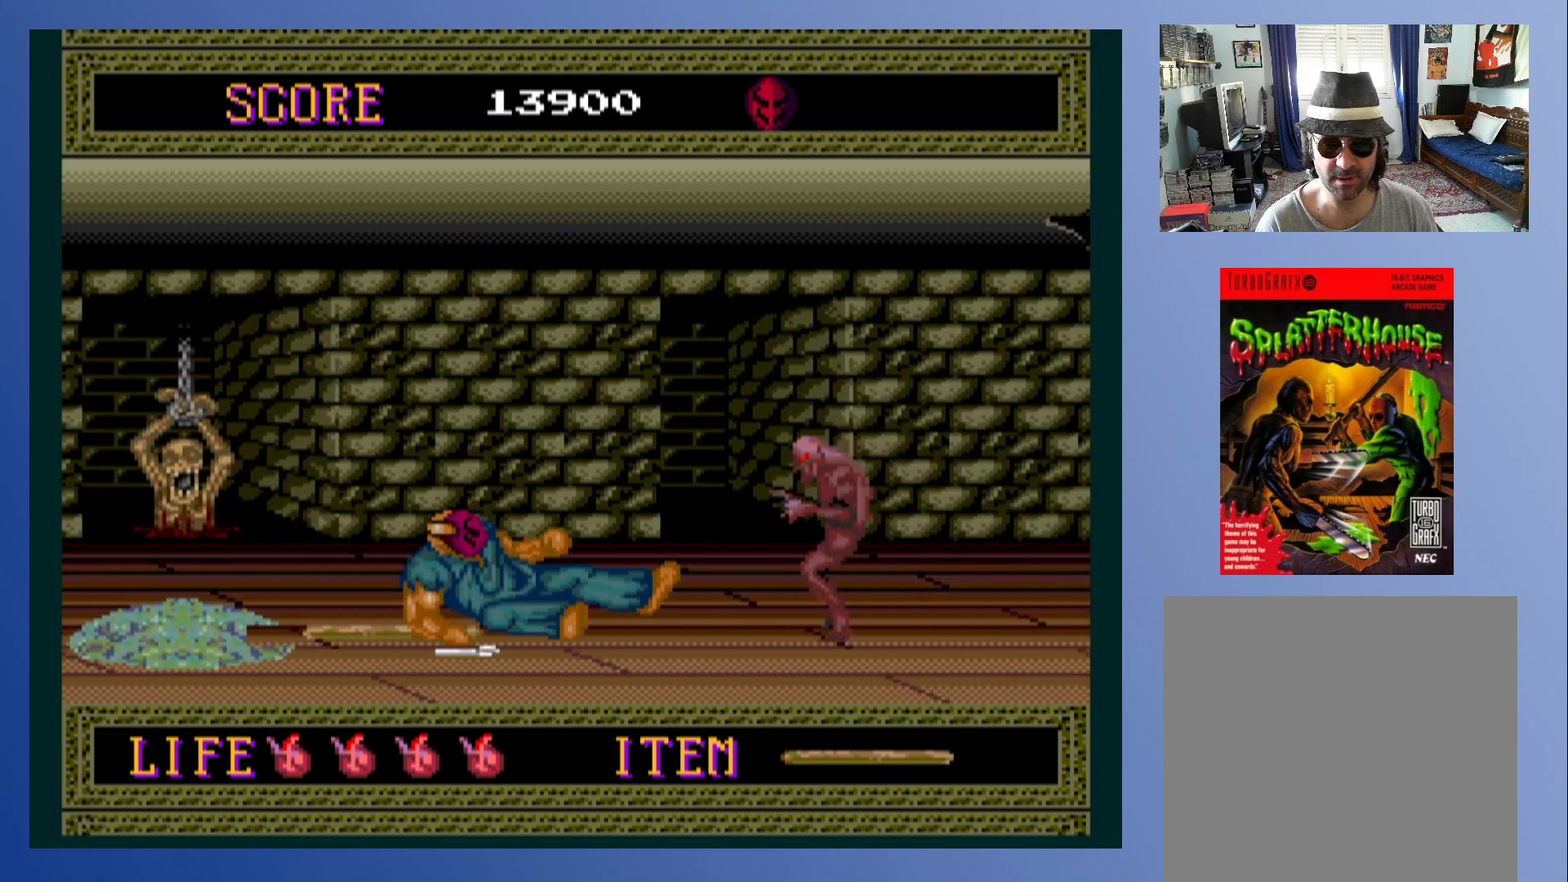
{"buttons": ["DPAD_LEFT"], "left_stick": "center", "events": [[50, "DPAD_DOWN", "up"], [67, "DPAD_RIGHT", "up"], [67, "X", "up"], [467, "DPAD_LEFT", "down"]]}
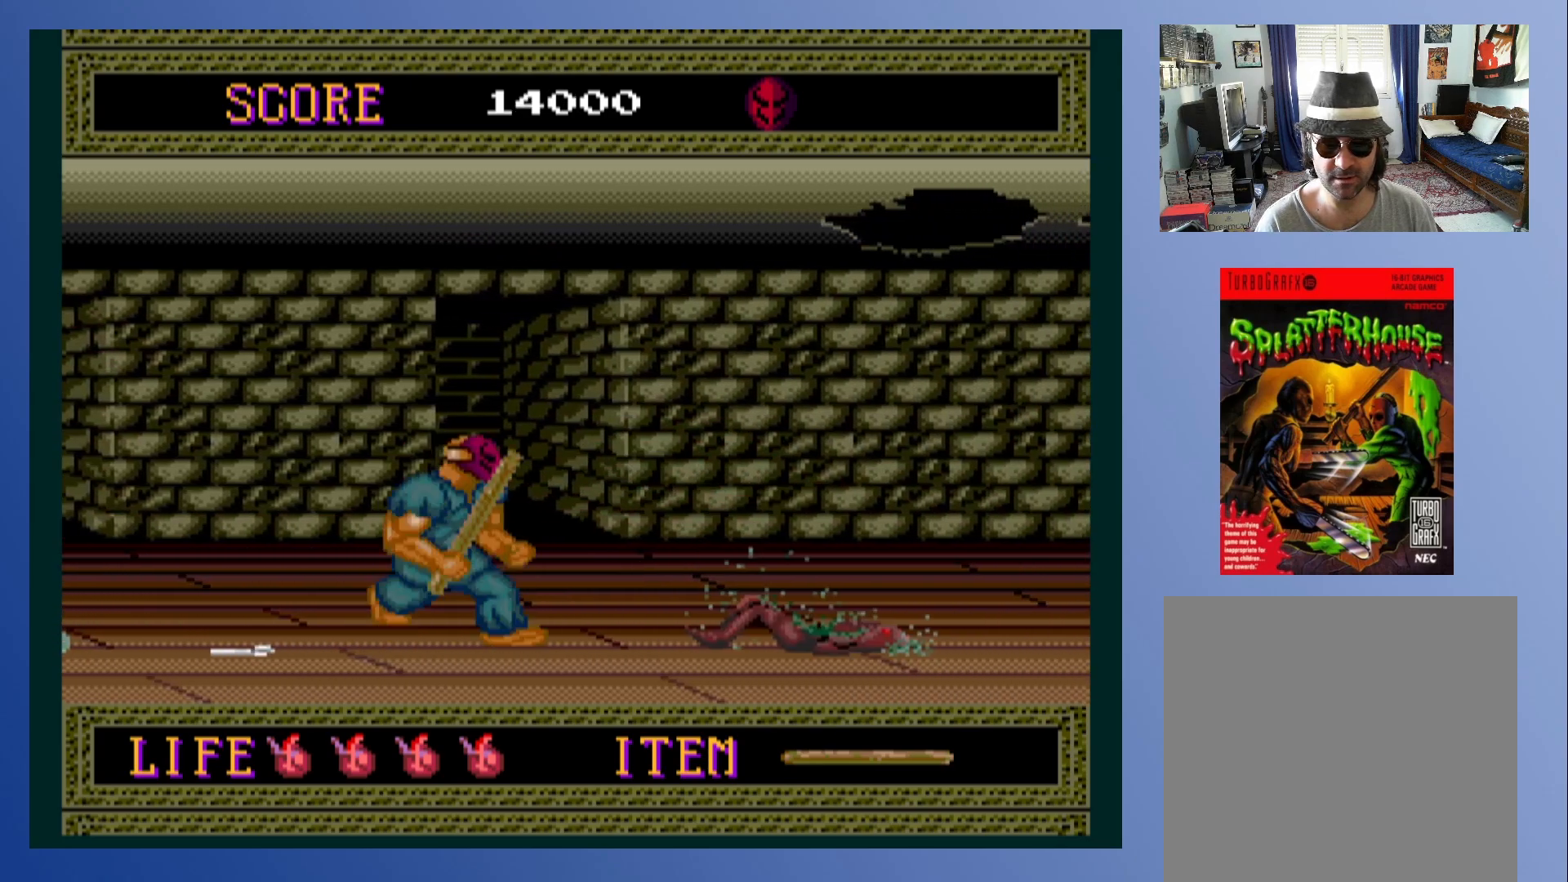
{"buttons": ["DPAD_LEFT"], "left_stick": "center", "events": []}
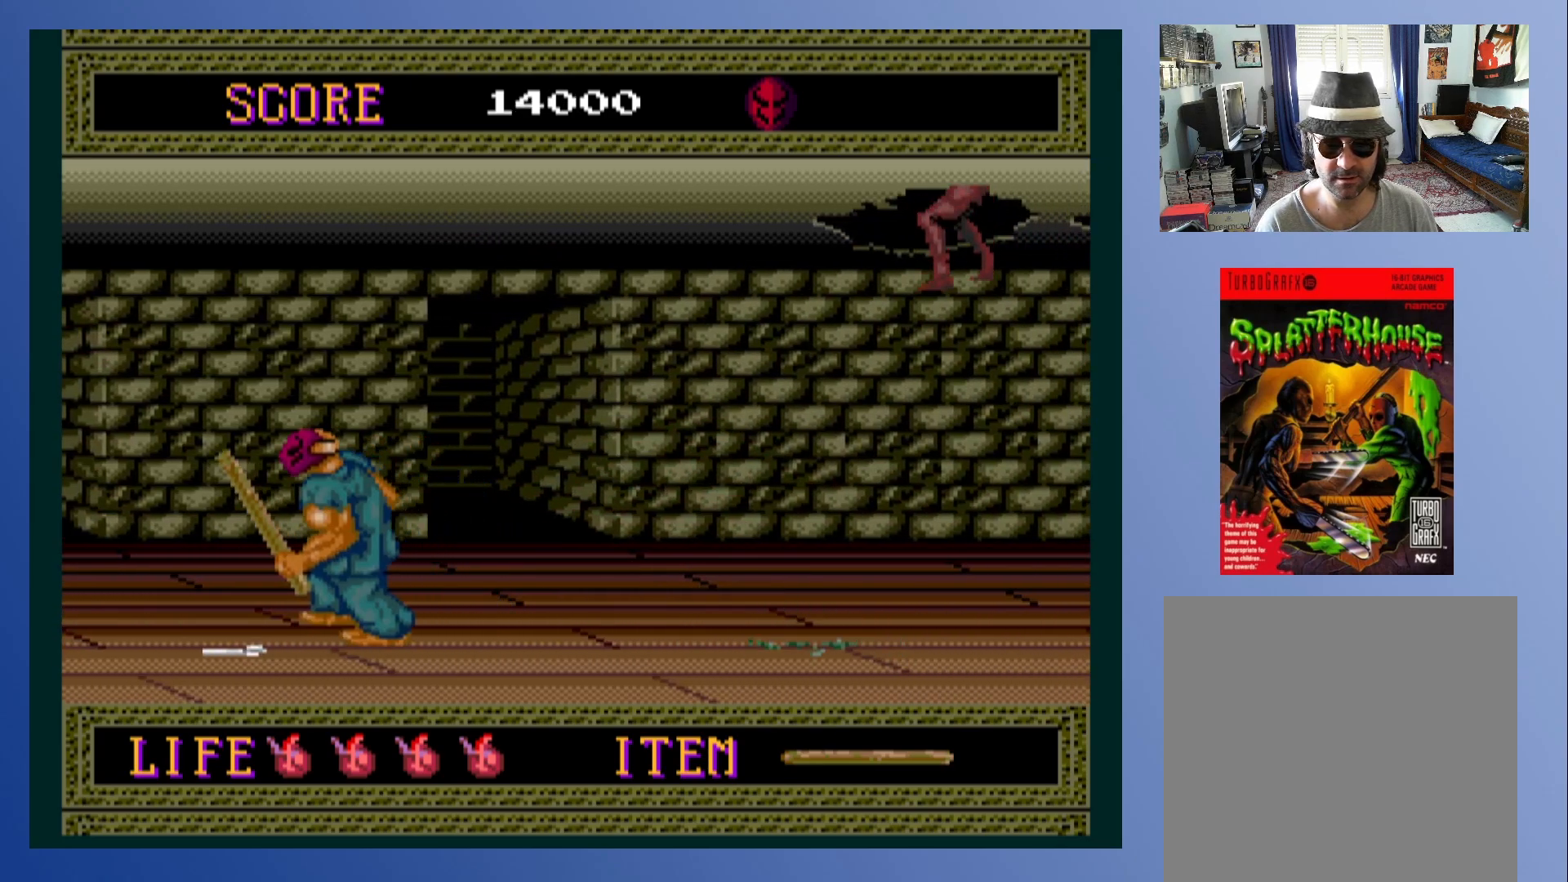
{"buttons": ["DPAD_DOWN"], "left_stick": "center", "events": [[117, "DPAD_LEFT", "up"], [150, "DPAD_RIGHT", "down"], [267, "DPAD_RIGHT", "up"], [367, "DPAD_DOWN", "down"]]}
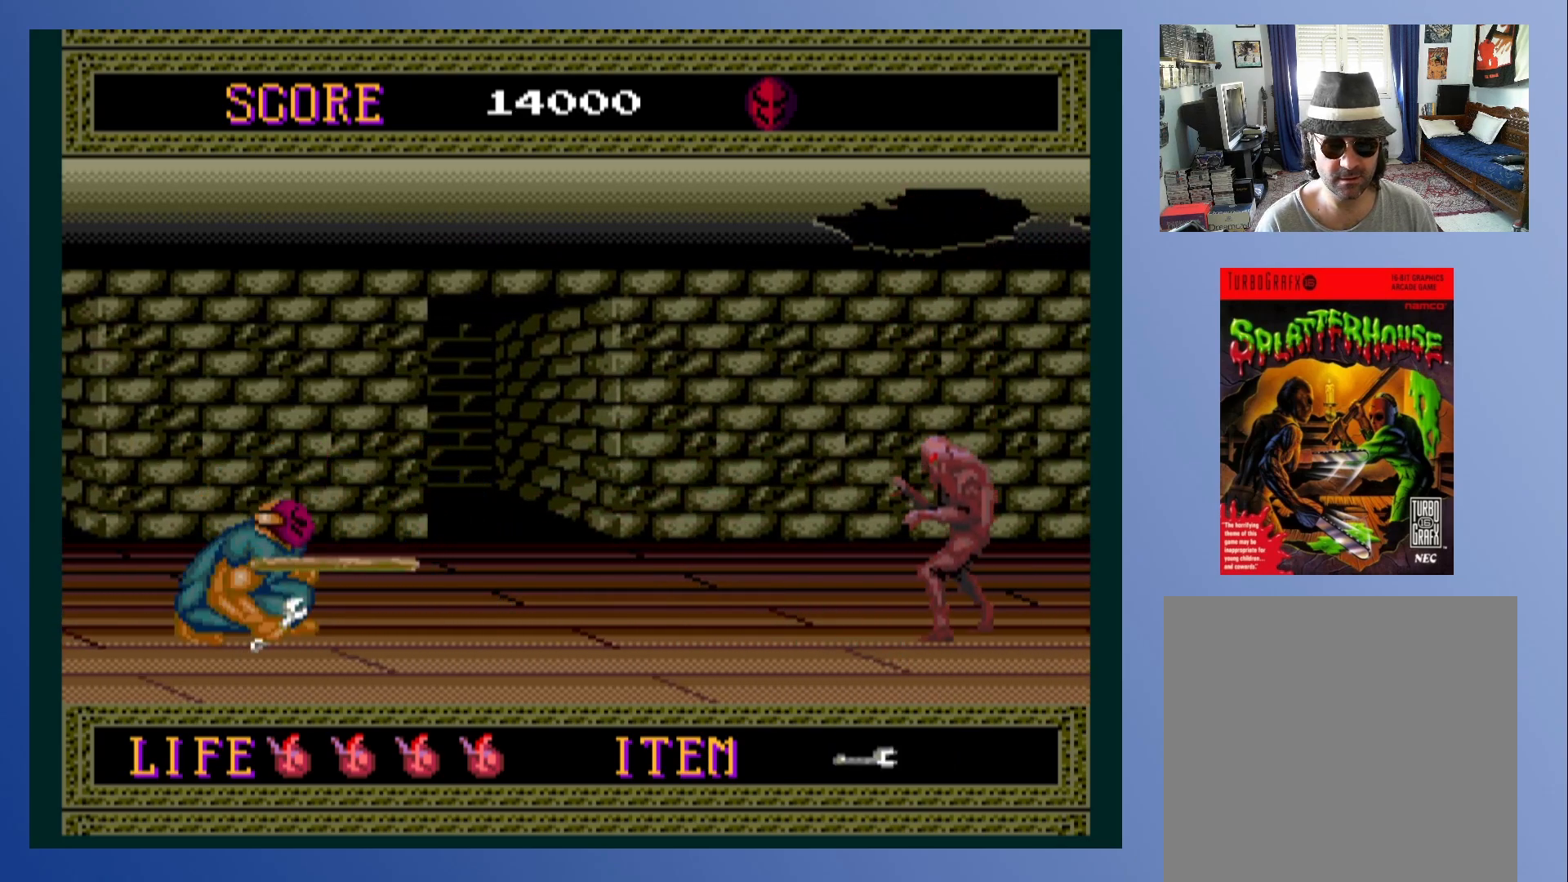
{"buttons": [], "left_stick": "center", "events": [[50, "DPAD_DOWN", "up"], [217, "X", "down"], [333, "X", "up"]]}
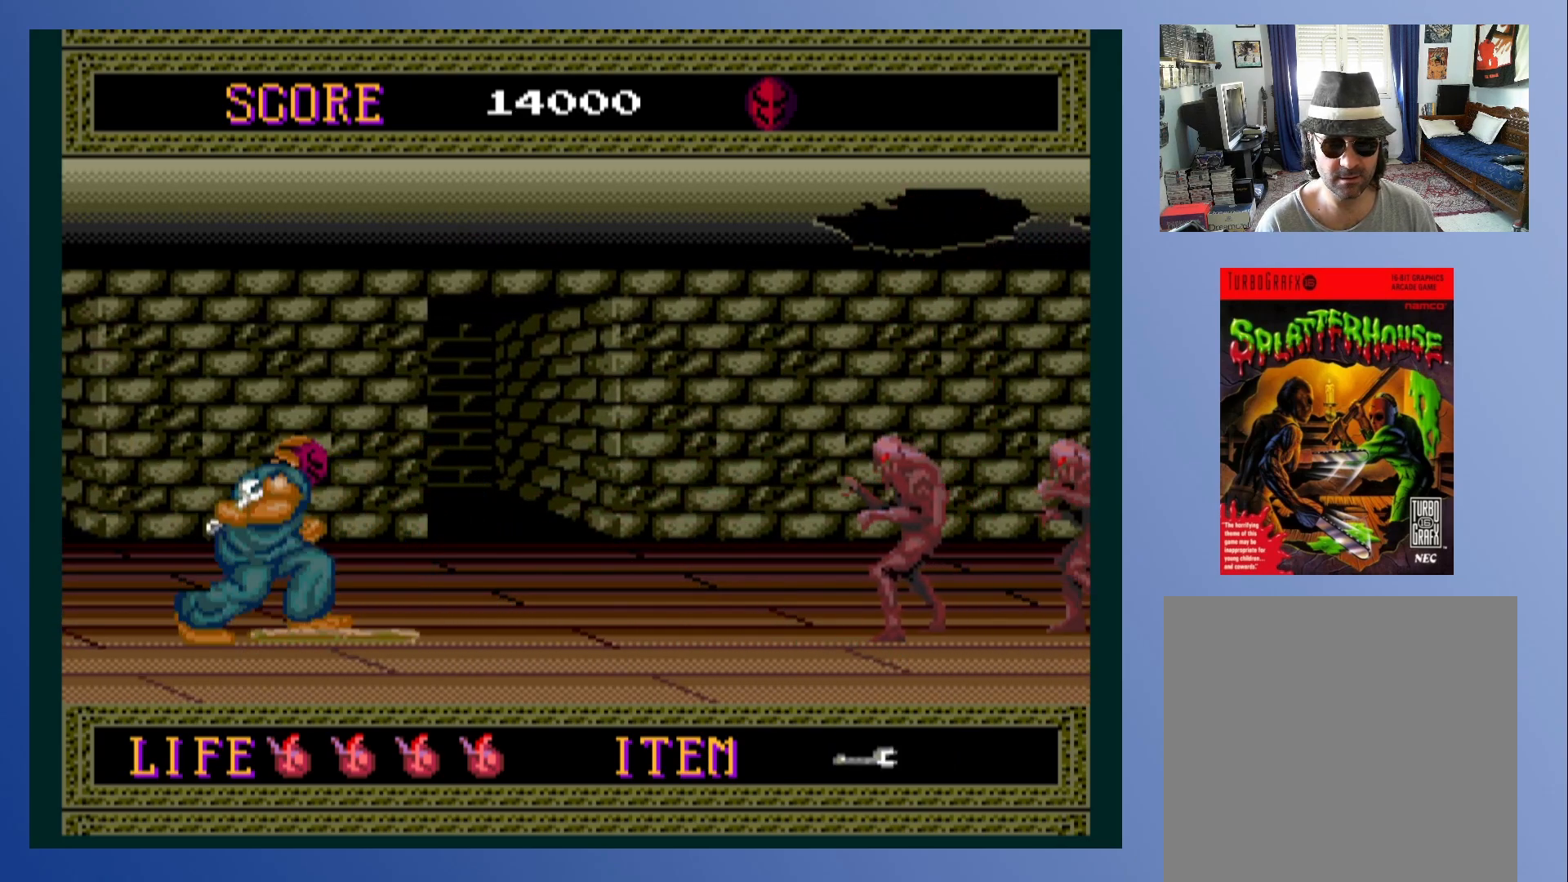
{"buttons": [], "left_stick": "center", "events": []}